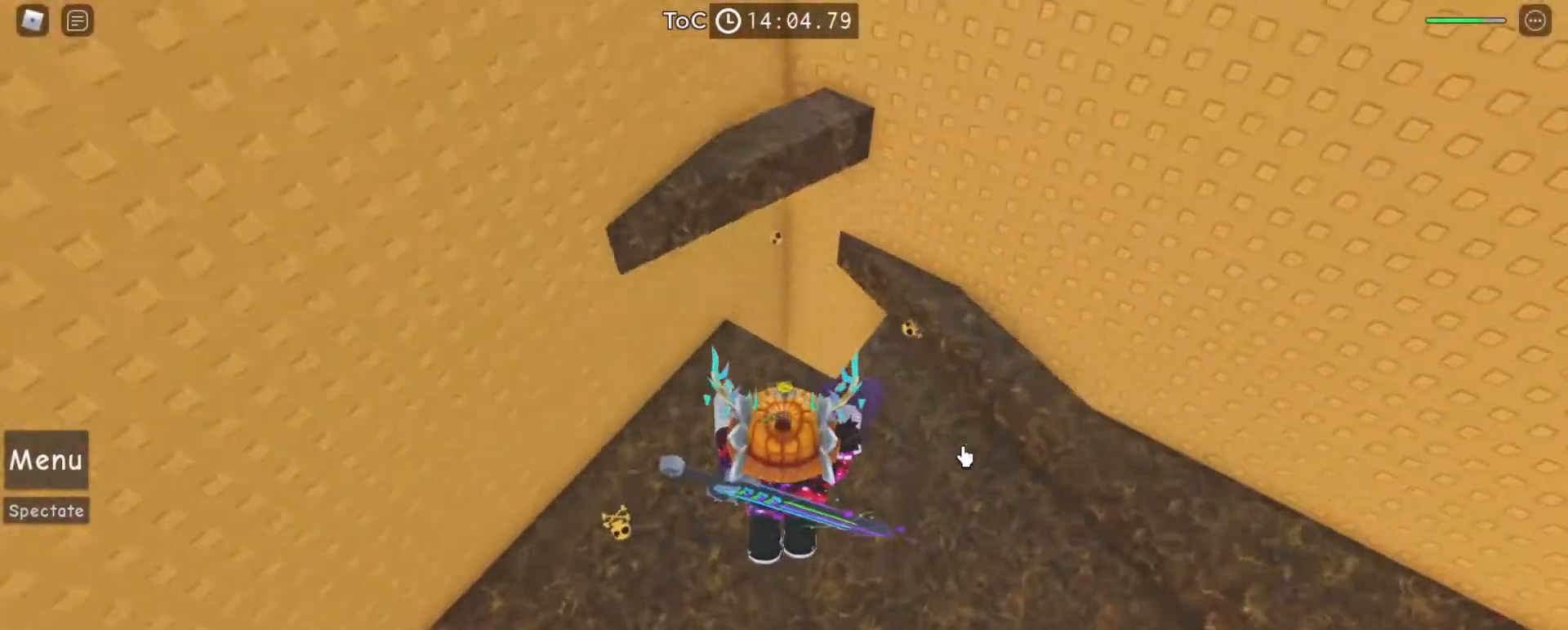
Gameplay with keyboard and mouse; each line is a JSON object with the keys and mouse buttons held at the frame after it. "events" lists presses ("down") and releases ("up") of "a", "ctrl", "d", "e", "f", "q", "r", "s", "shift", "space", "tab", "w", "mouse_left", "mouse_right", "mouse_mb4" and "mouse_mb5" between this image and that frame as [ms after this image, input, new state], when the widget could be followed in between. "mouse_left", "mouse_right", "mouse_mb4", "mouse_mb5" = the "left", "right", "mb4", "mb5" buttons of the "mouse" list. No other keys are recorded. Mouse movement is not recorded. Not read: mouse_wheel.
{"keys": ["w"], "mouse": ["left", "right"], "events": [[233, "mouse_left", "down"], [433, "space", "up"]]}
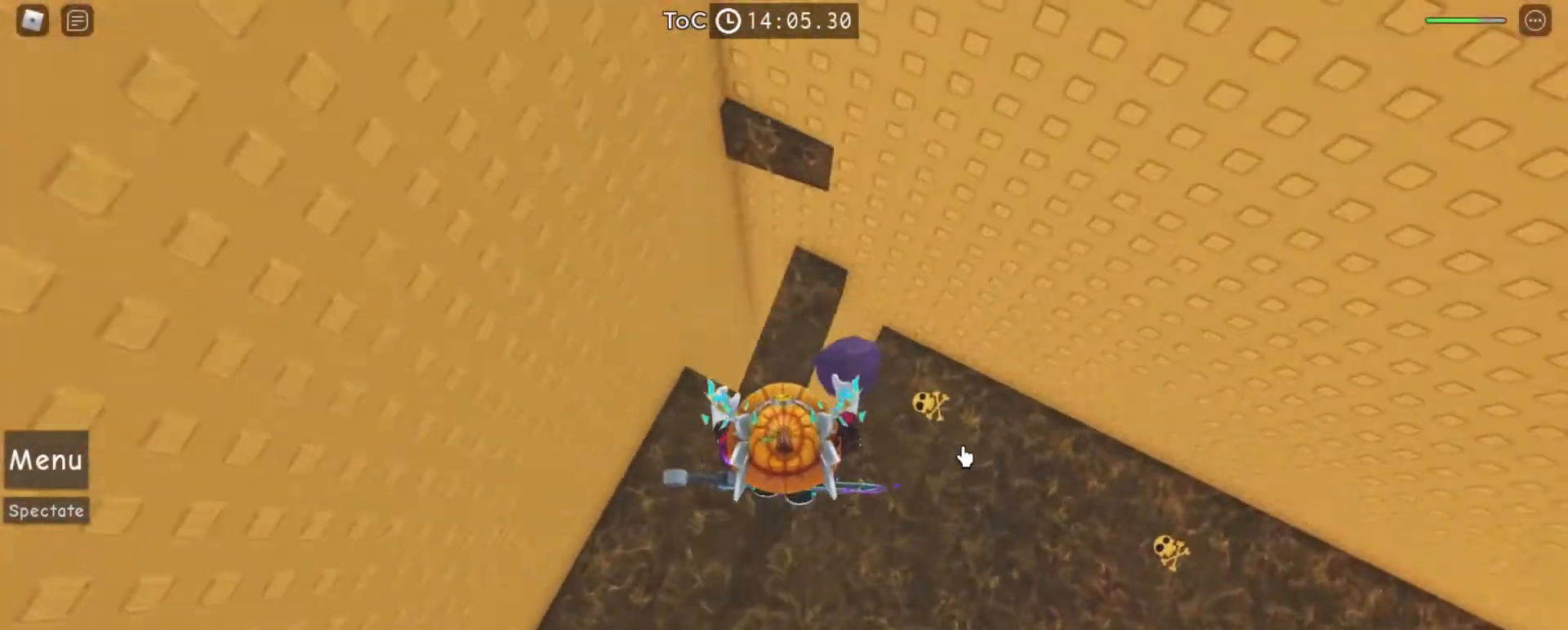
{"keys": [], "mouse": ["right"], "events": [[133, "mouse_left", "up"], [200, "d", "down"], [267, "d", "up"], [267, "w", "up"]]}
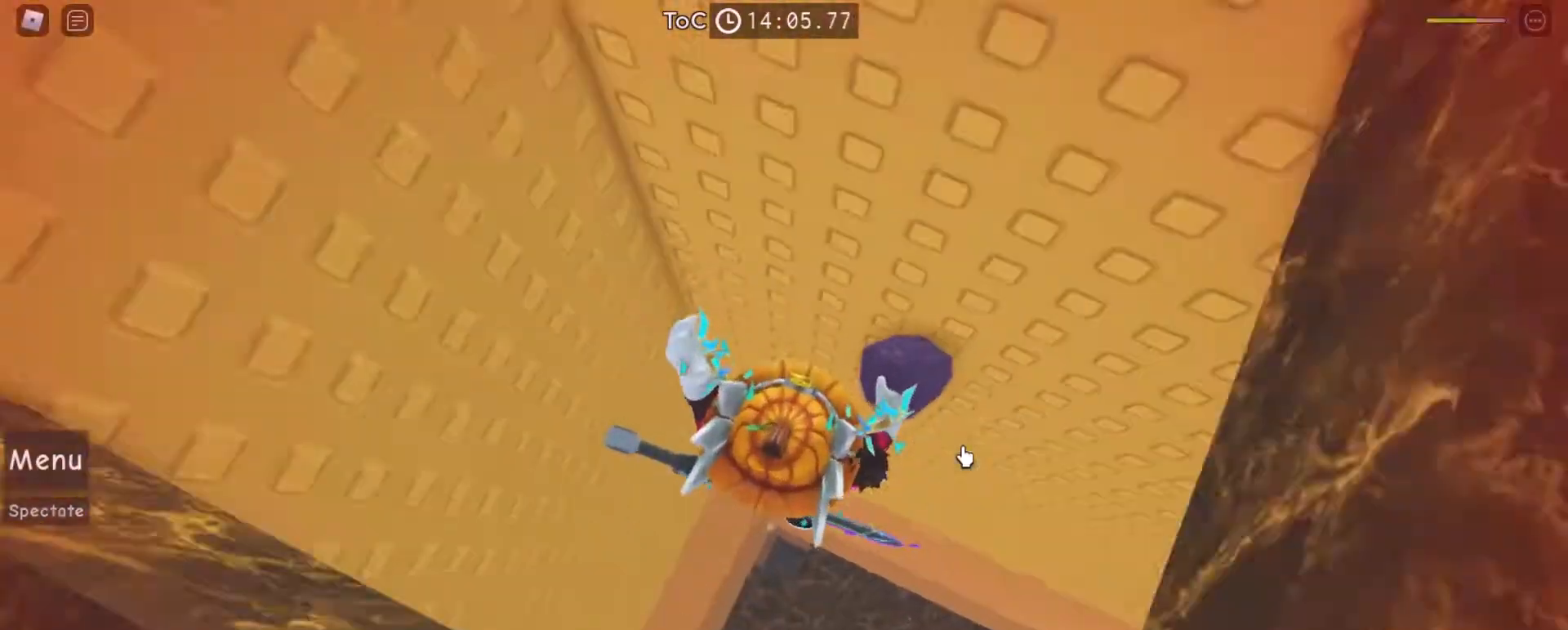
{"keys": ["s"], "mouse": ["right"], "events": [[500, "s", "down"]]}
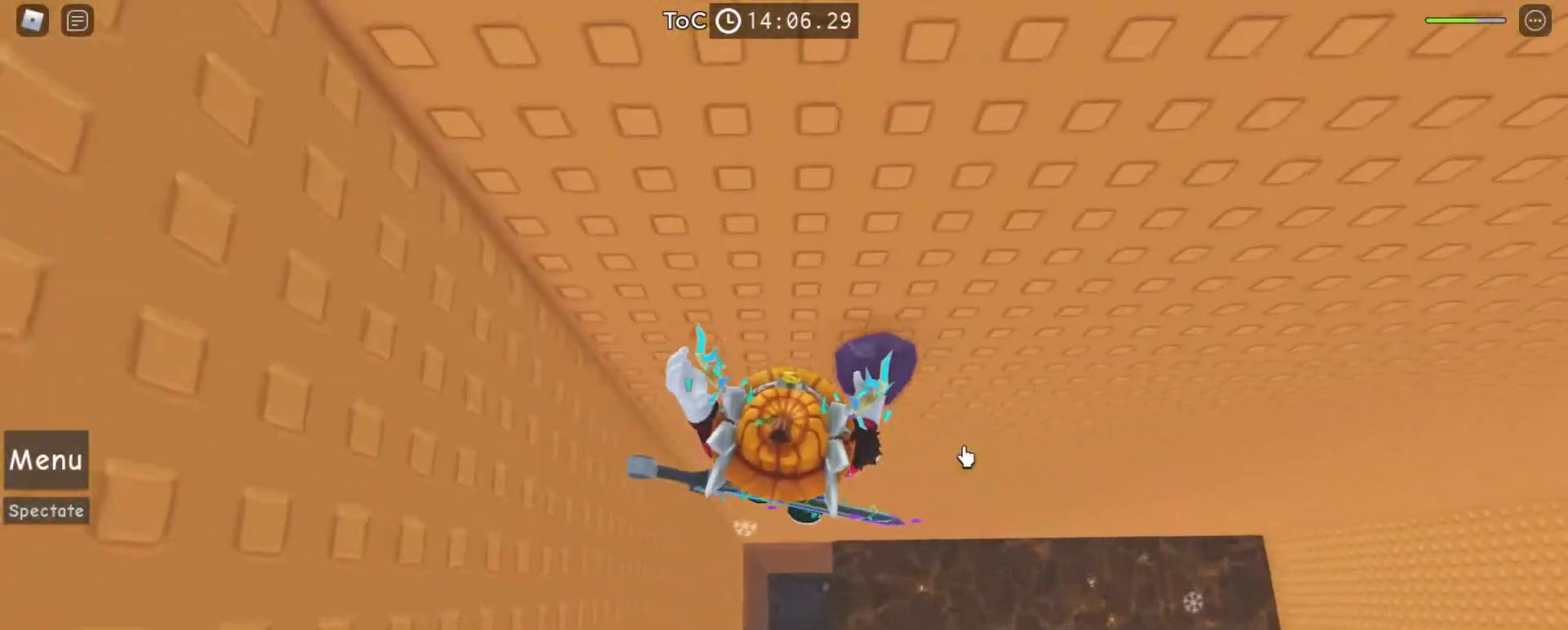
{"keys": ["d", "space"], "mouse": ["right"], "events": [[133, "d", "down"], [200, "s", "up"], [233, "space", "down"], [333, "w", "down"], [433, "w", "up"]]}
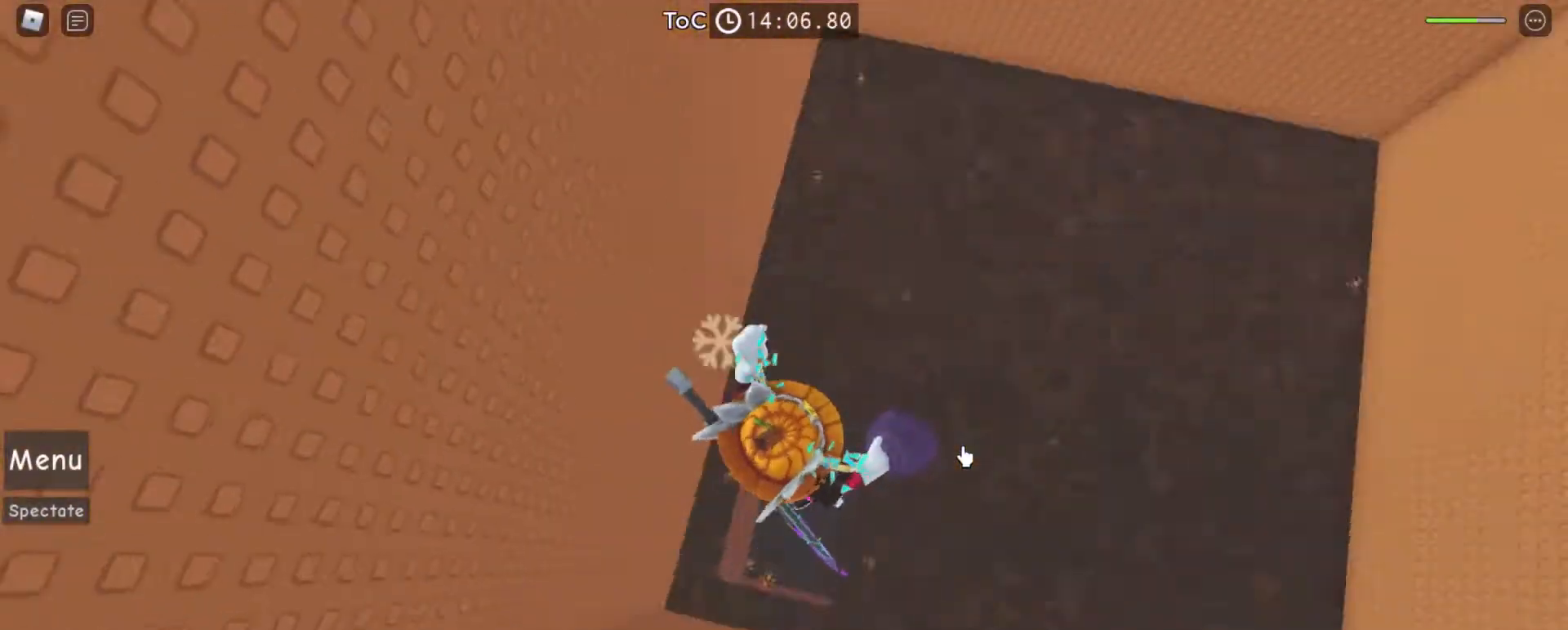
{"keys": ["d", "space", "w"], "mouse": ["right"], "events": [[33, "w", "down"]]}
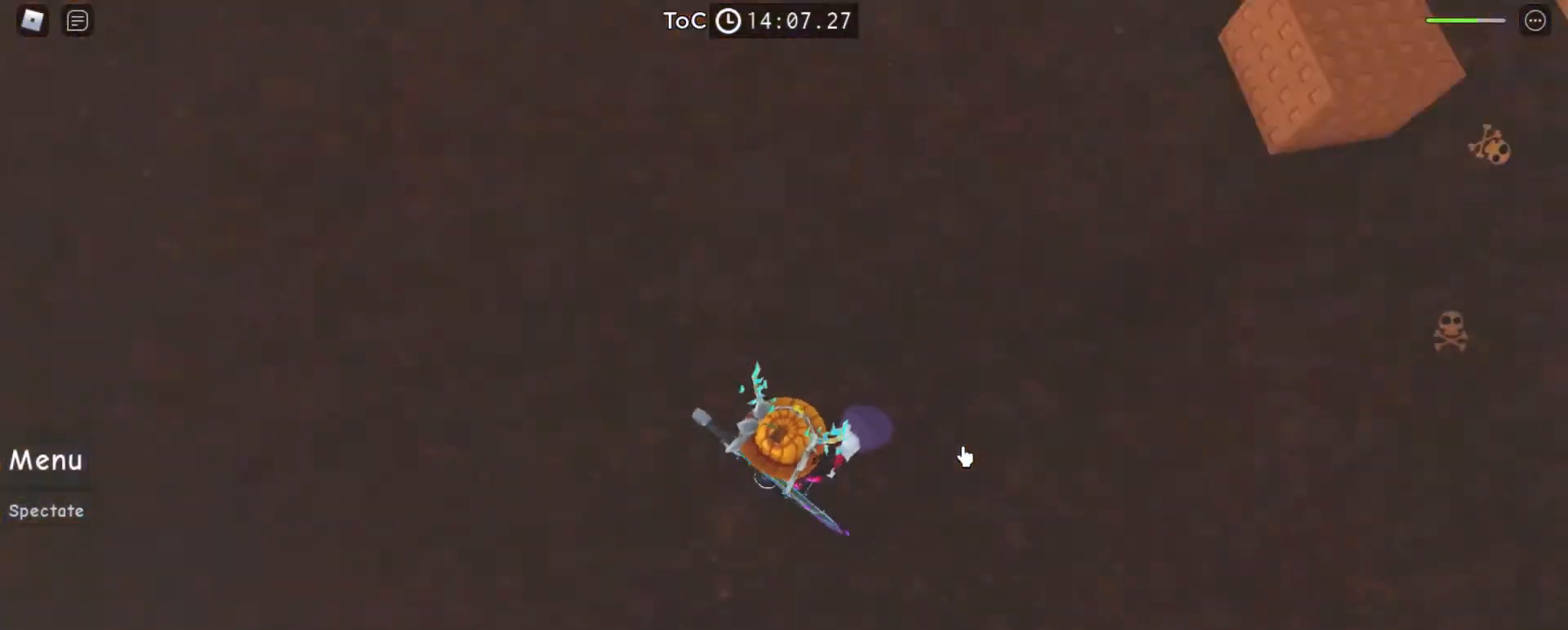
{"keys": ["space", "w"], "mouse": ["right"], "events": [[267, "d", "up"], [267, "mouse_left", "down"], [367, "mouse_left", "up"]]}
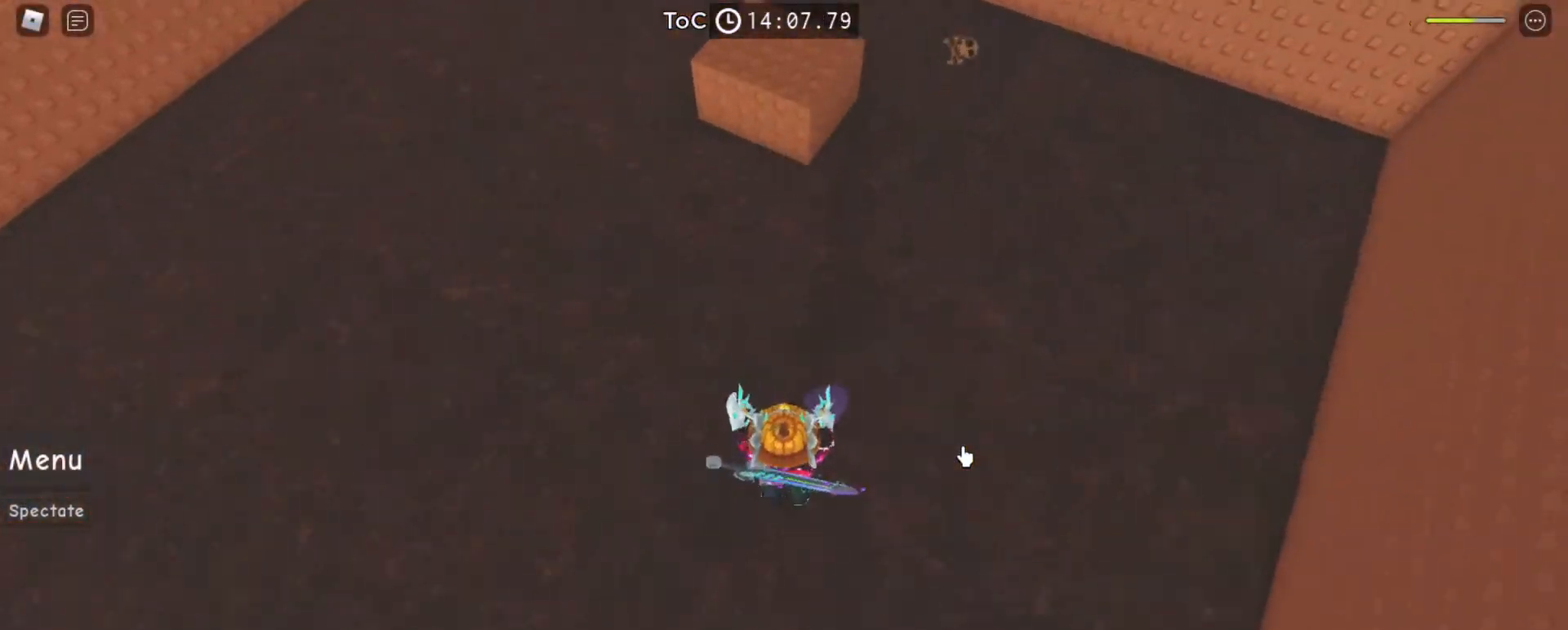
{"keys": ["space", "w"], "mouse": ["right"], "events": [[100, "mouse_right", "up"], [333, "mouse_right", "down"]]}
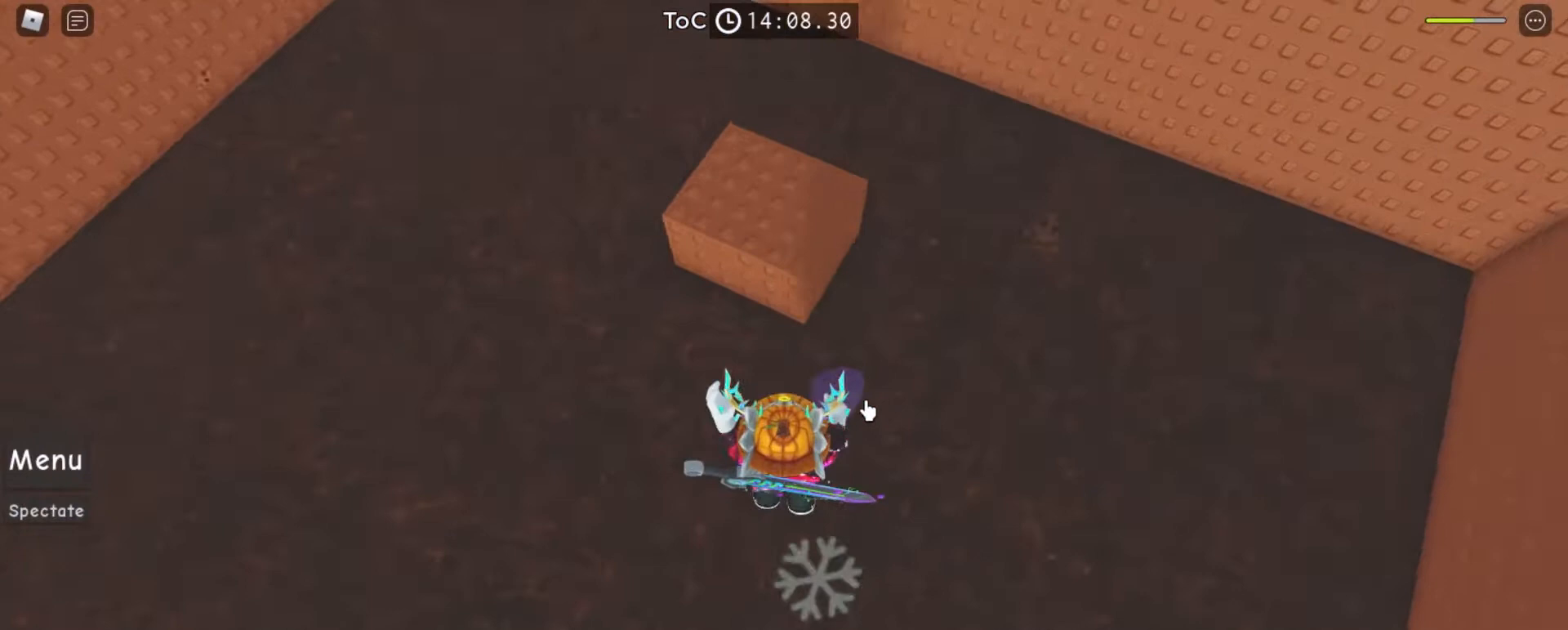
{"keys": ["d", "w"], "mouse": ["right"], "events": [[133, "mouse_left", "down"], [200, "mouse_left", "up"], [300, "shift", "down"], [300, "space", "up"], [333, "d", "down"], [433, "shift", "up"]]}
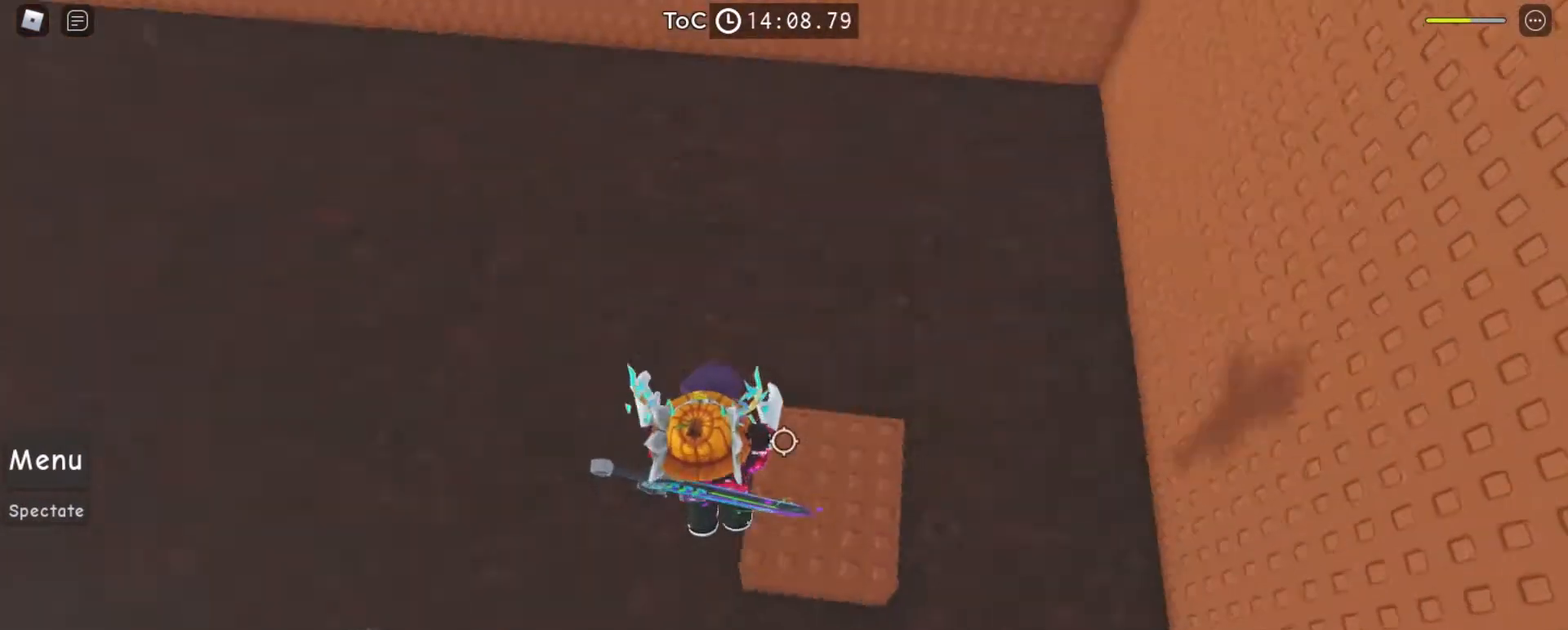
{"keys": ["tab"], "mouse": [], "events": [[133, "w", "up"], [233, "d", "up"], [233, "mouse_right", "up"], [500, "tab", "down"]]}
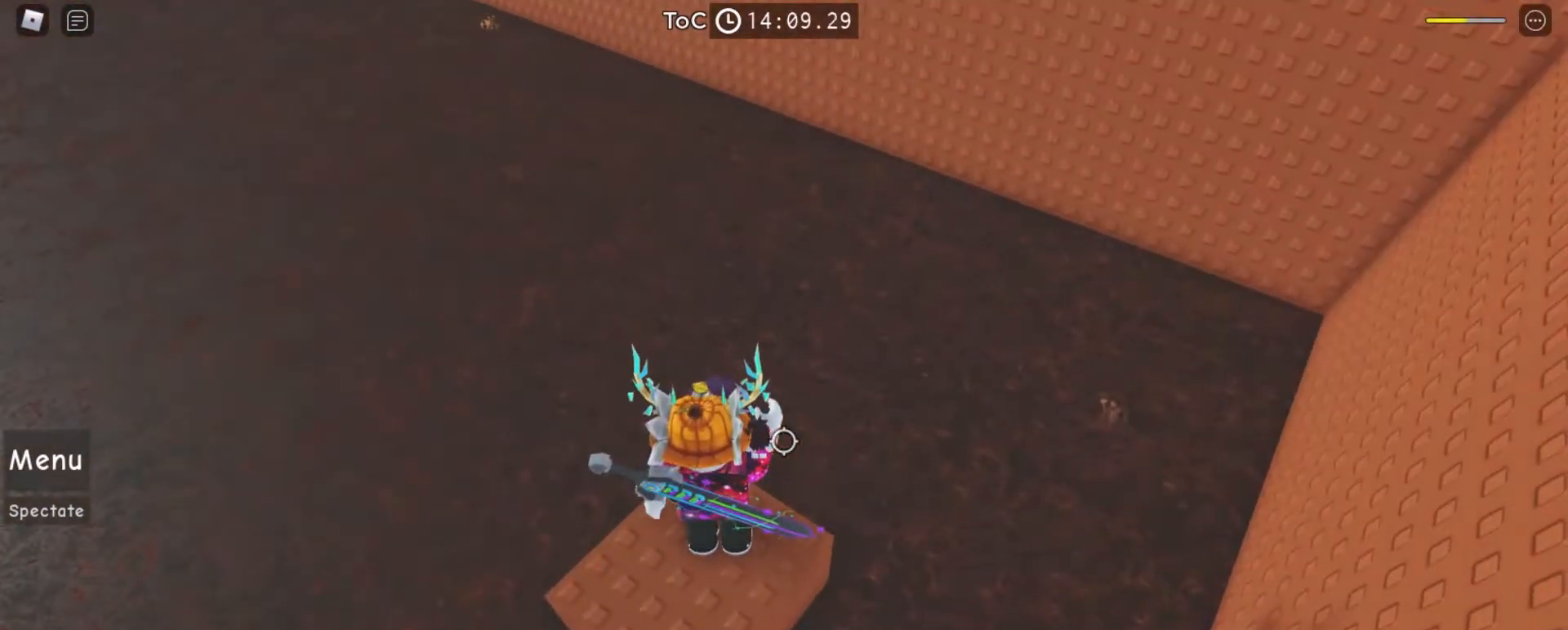
{"keys": [], "mouse": [], "events": [[33, "tab", "up"]]}
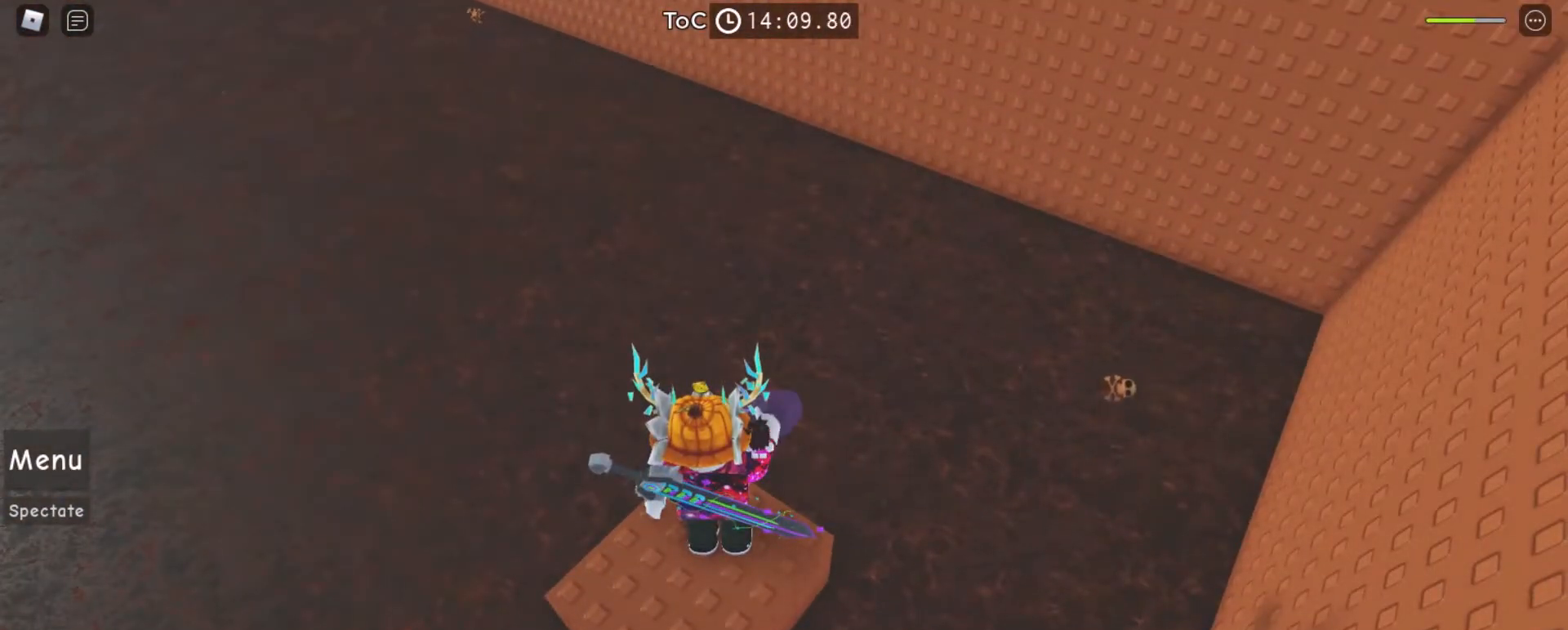
{"keys": [], "mouse": [], "events": []}
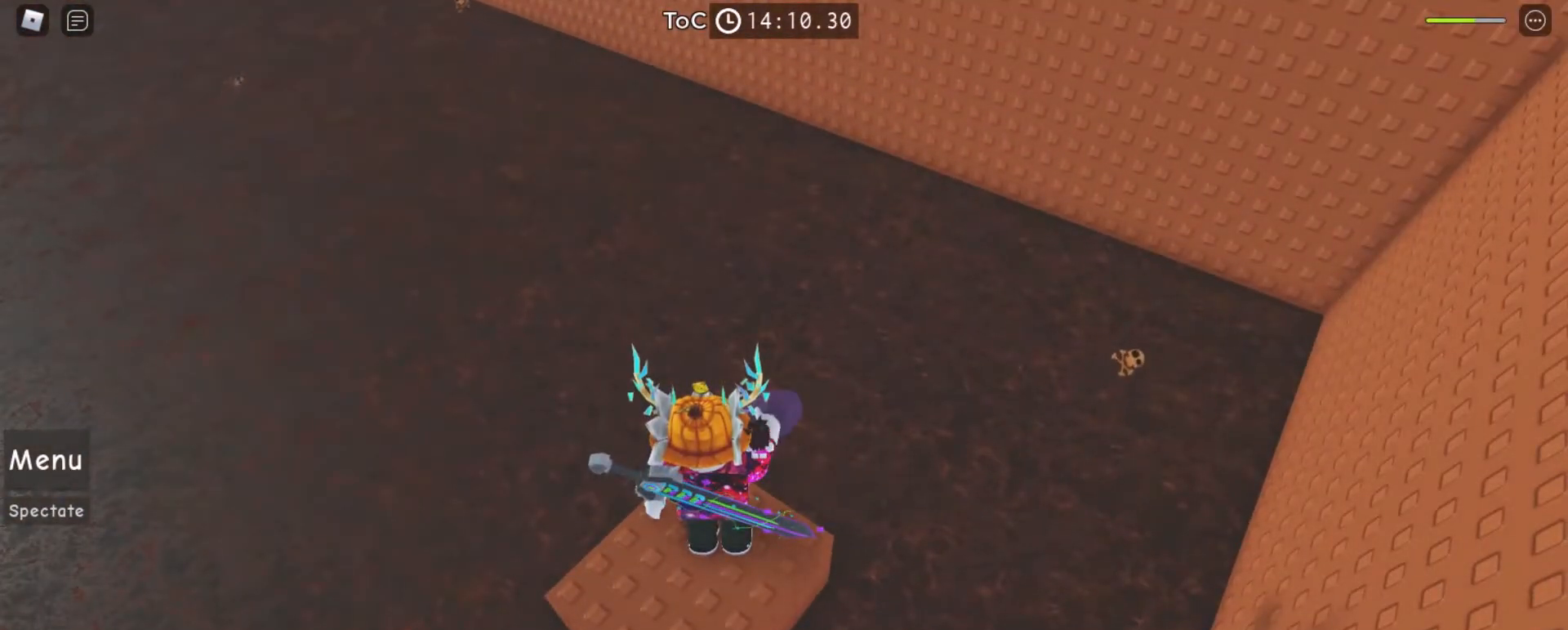
{"keys": [], "mouse": [], "events": []}
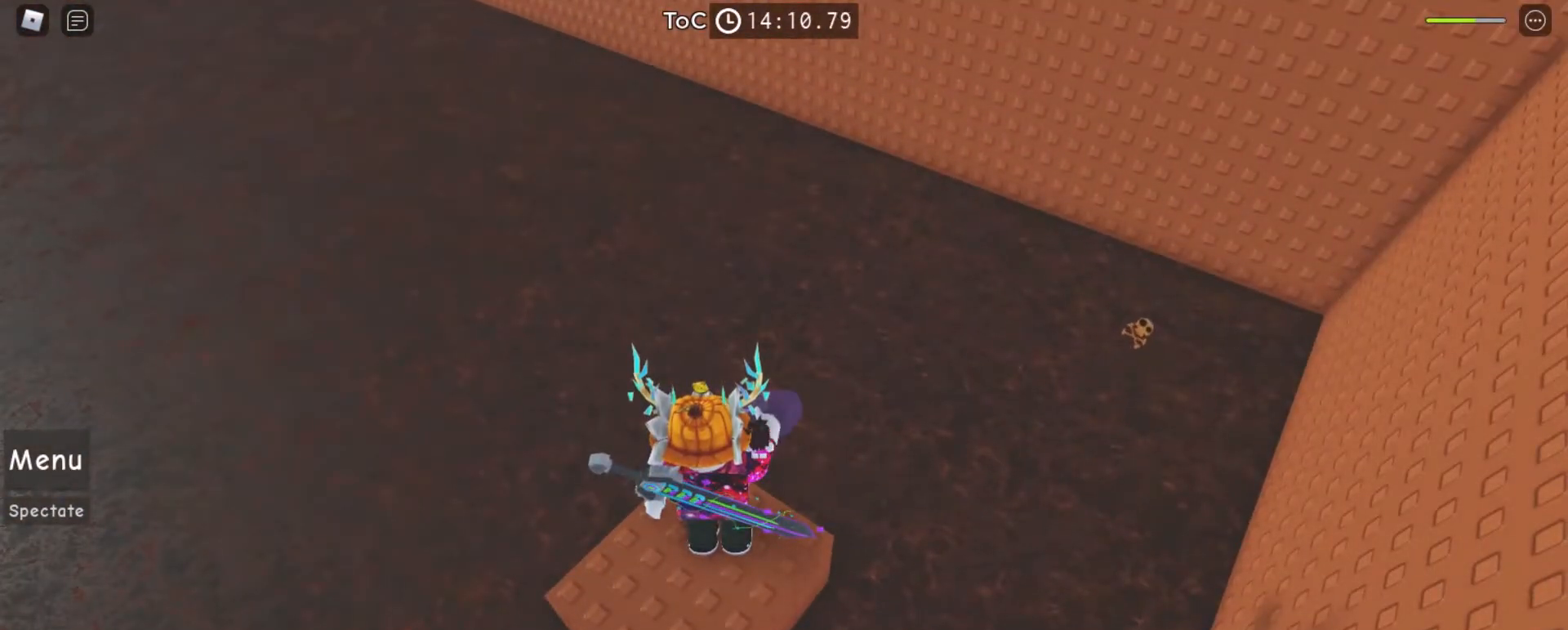
{"keys": [], "mouse": [], "events": [[133, "mouse_left", "down"], [233, "mouse_left", "up"]]}
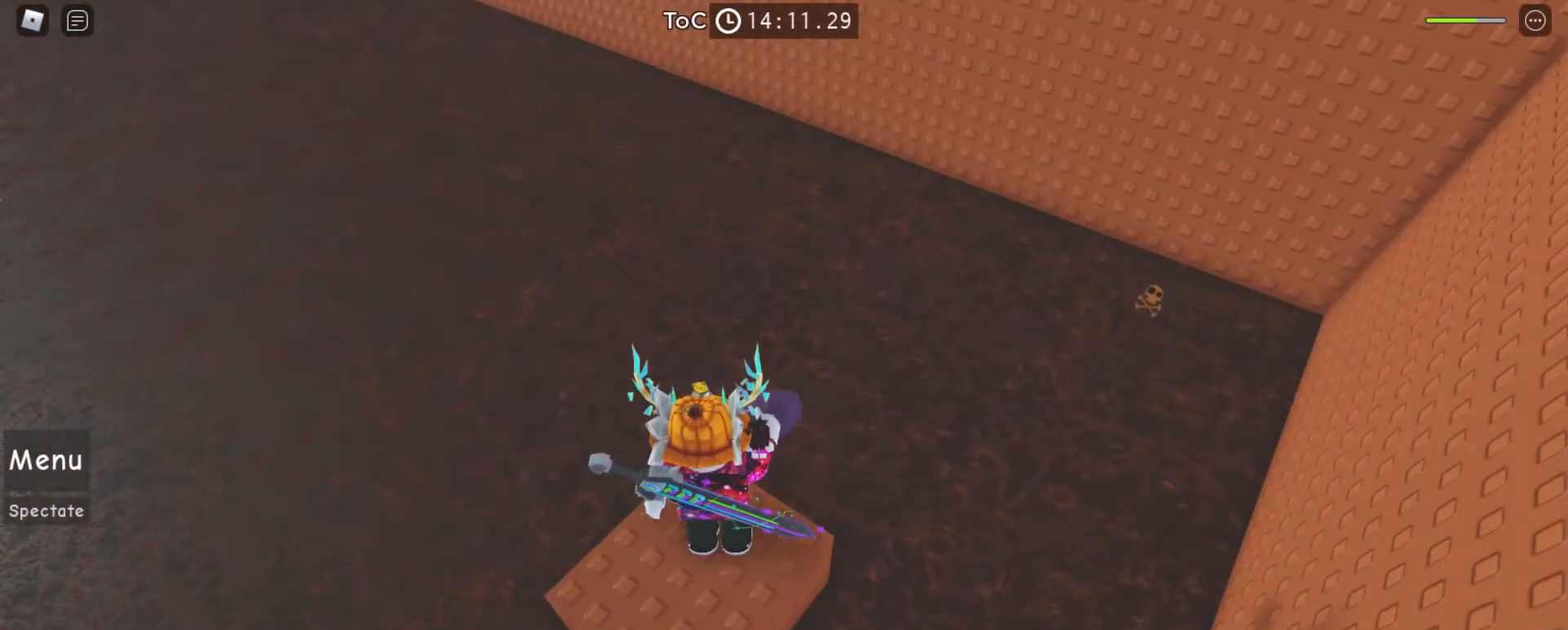
{"keys": [], "mouse": [], "events": [[367, "mouse_left", "down"], [467, "mouse_left", "up"]]}
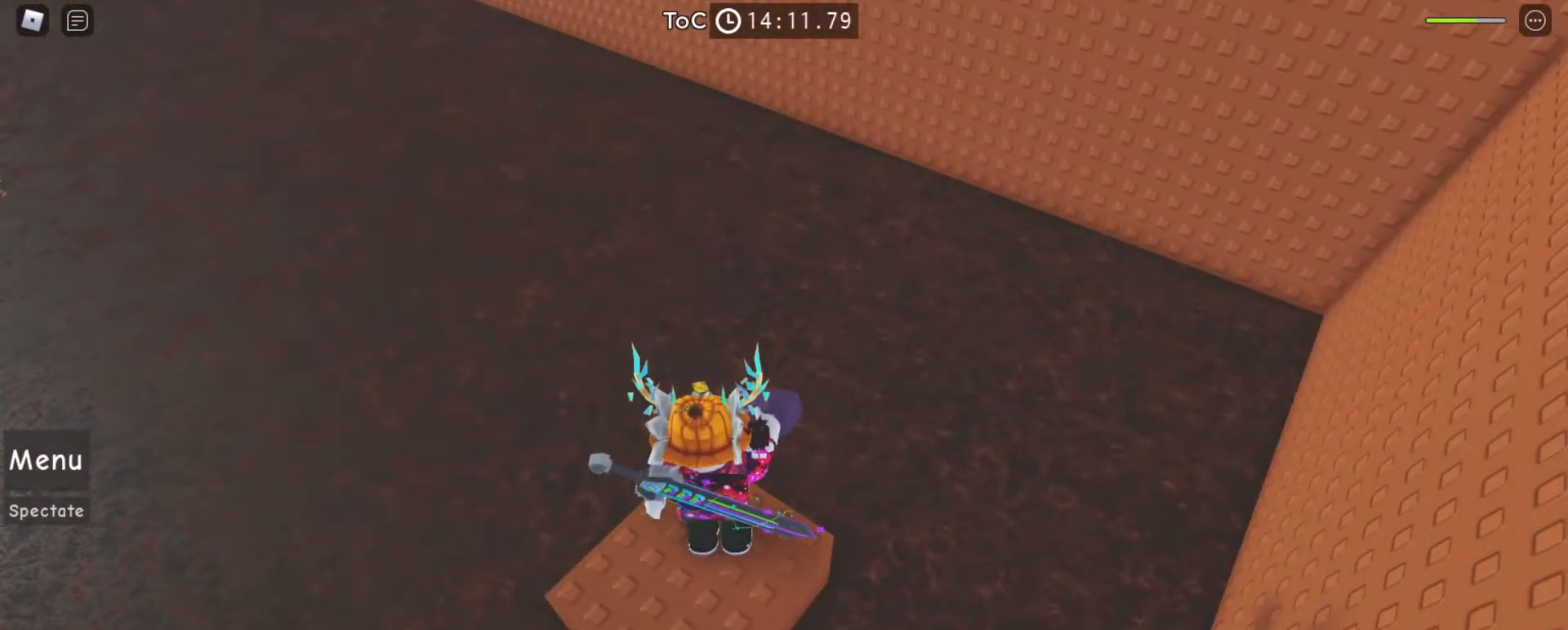
{"keys": [], "mouse": [], "events": []}
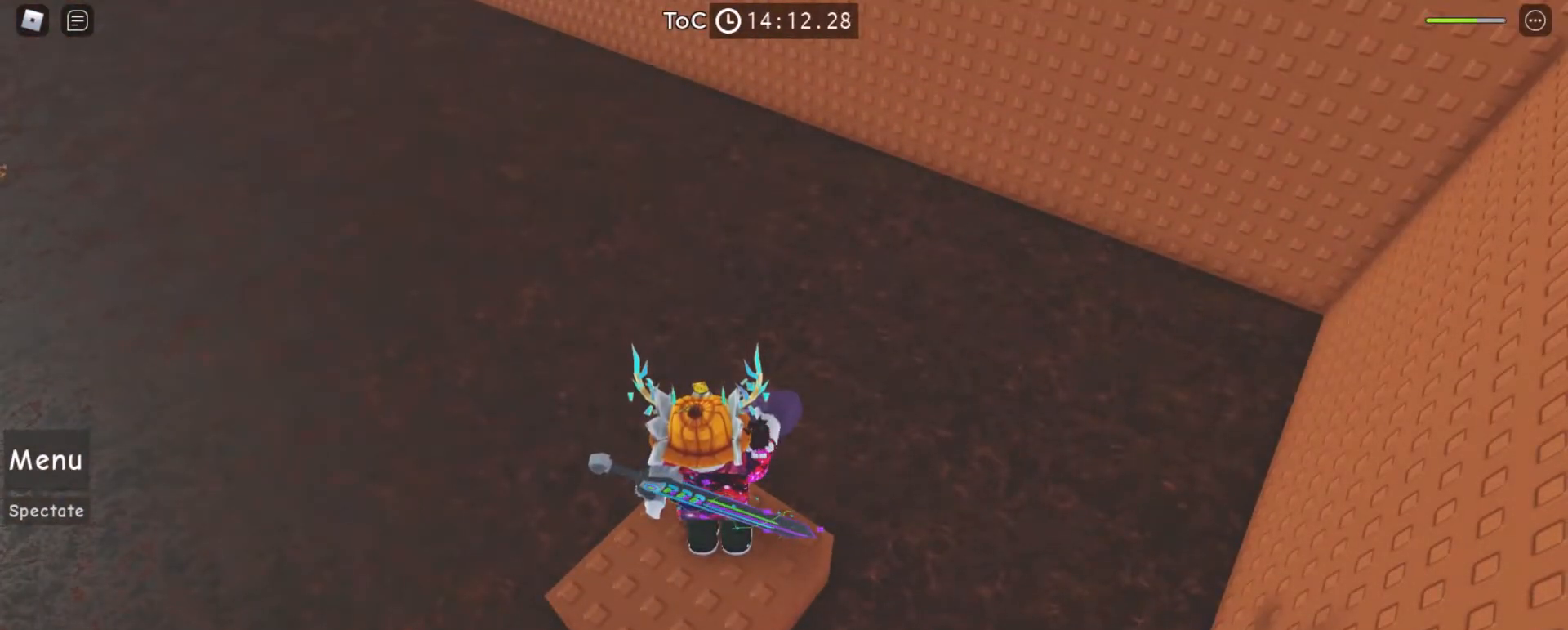
{"keys": [], "mouse": [], "events": [[300, "d", "down"], [300, "s", "down"], [333, "d", "up"], [333, "s", "up"]]}
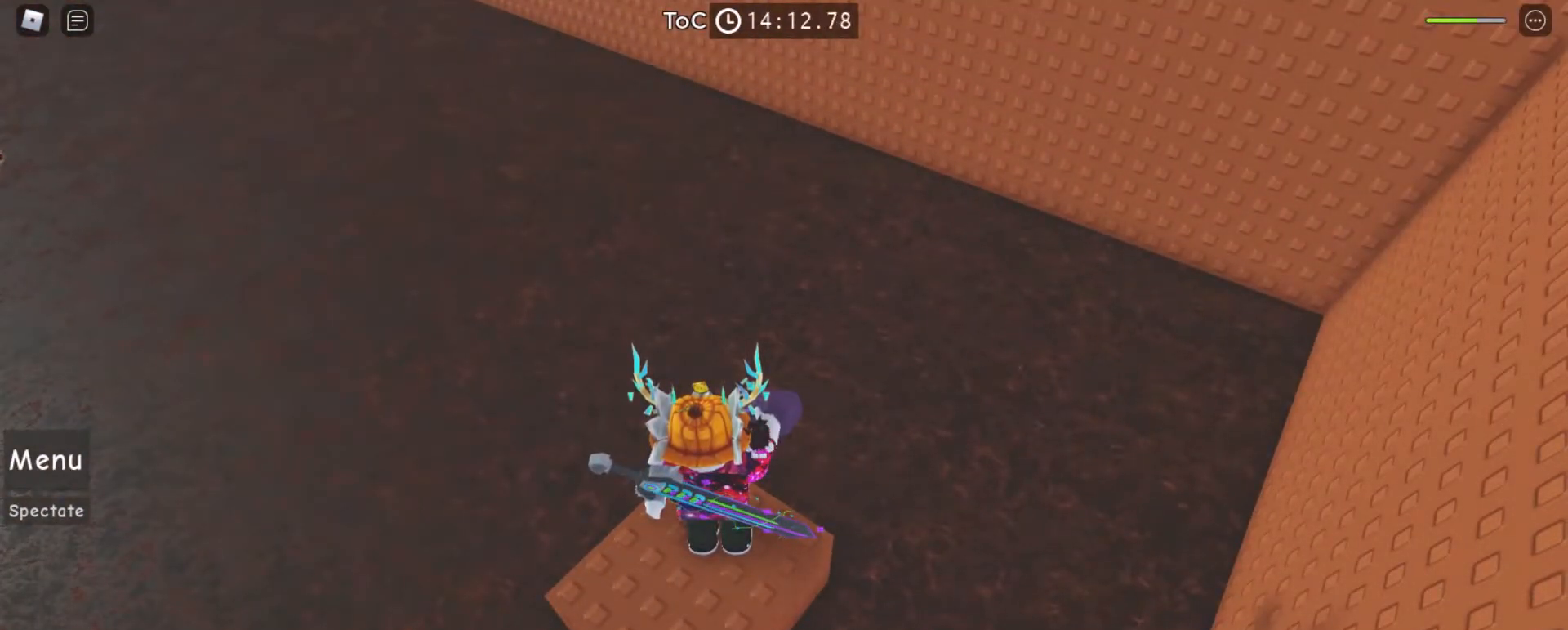
{"keys": [], "mouse": [], "events": []}
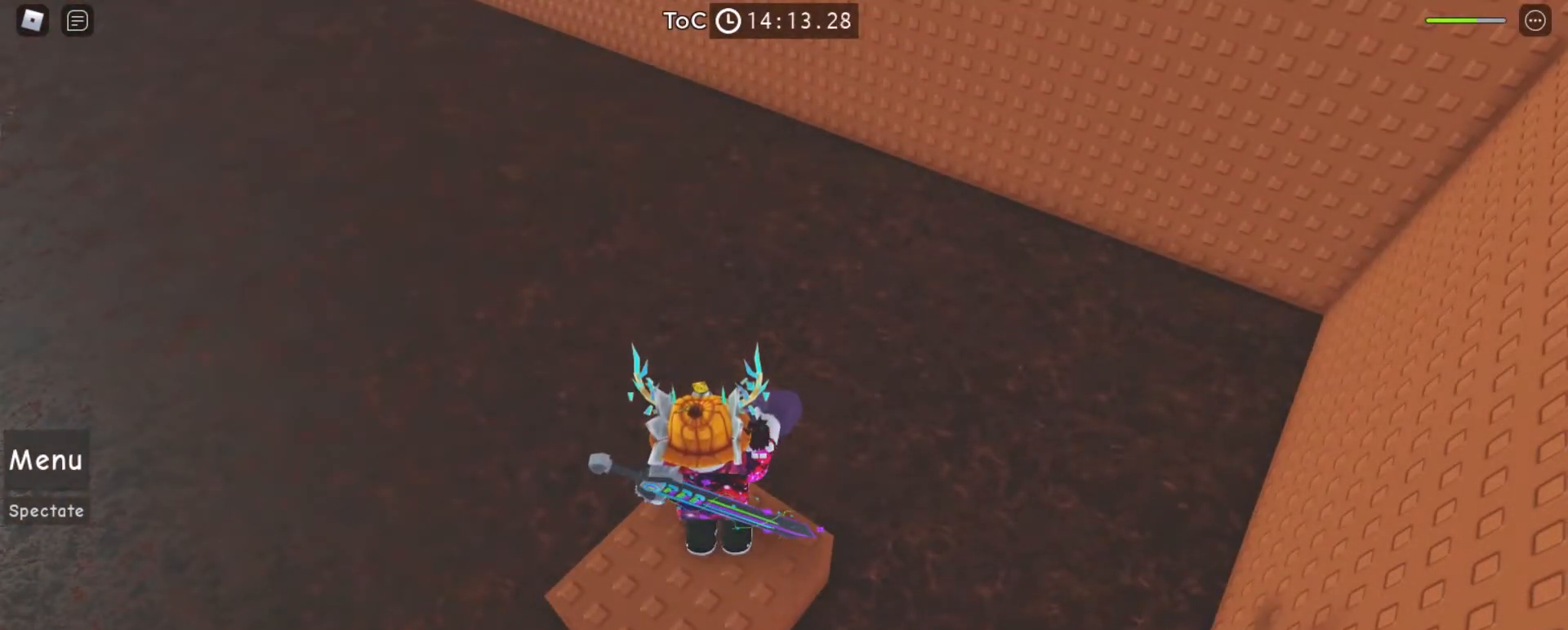
{"keys": [], "mouse": [], "events": [[200, "space", "down"], [267, "space", "up"]]}
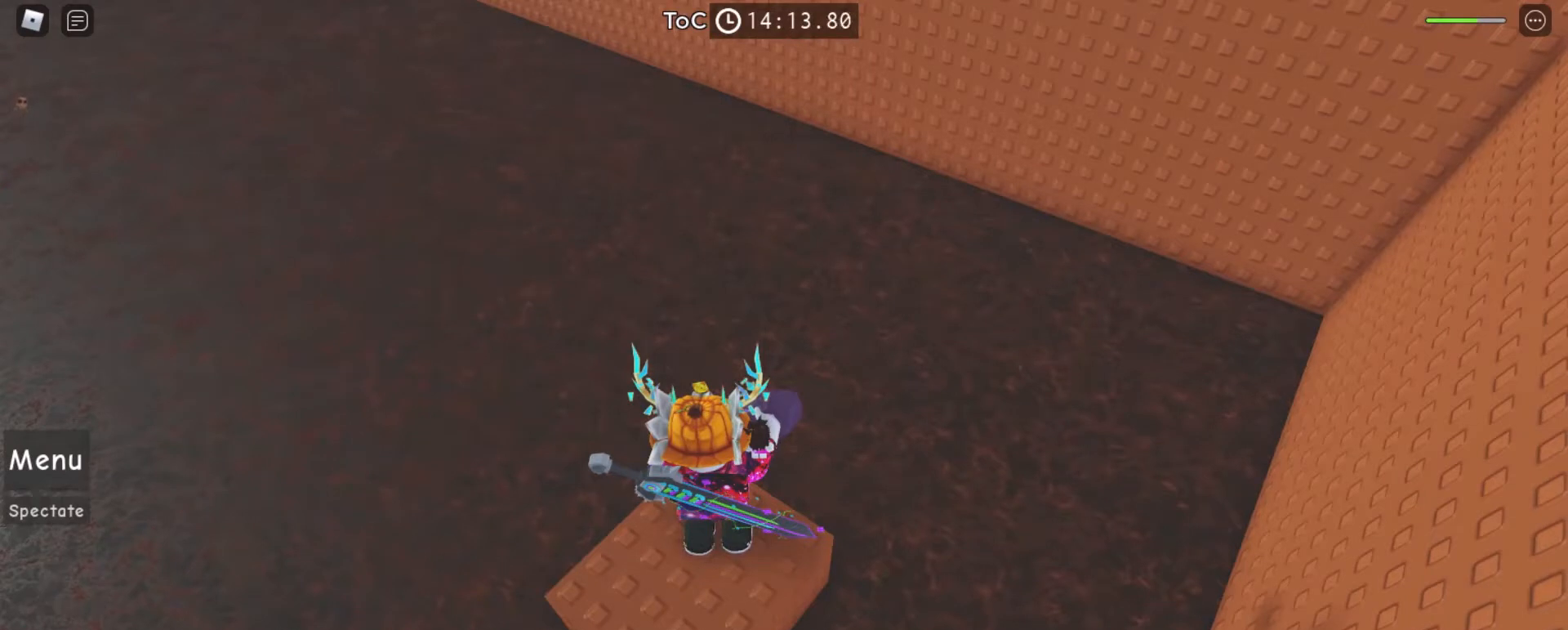
{"keys": [], "mouse": [], "events": [[133, "a", "down"], [167, "a", "up"]]}
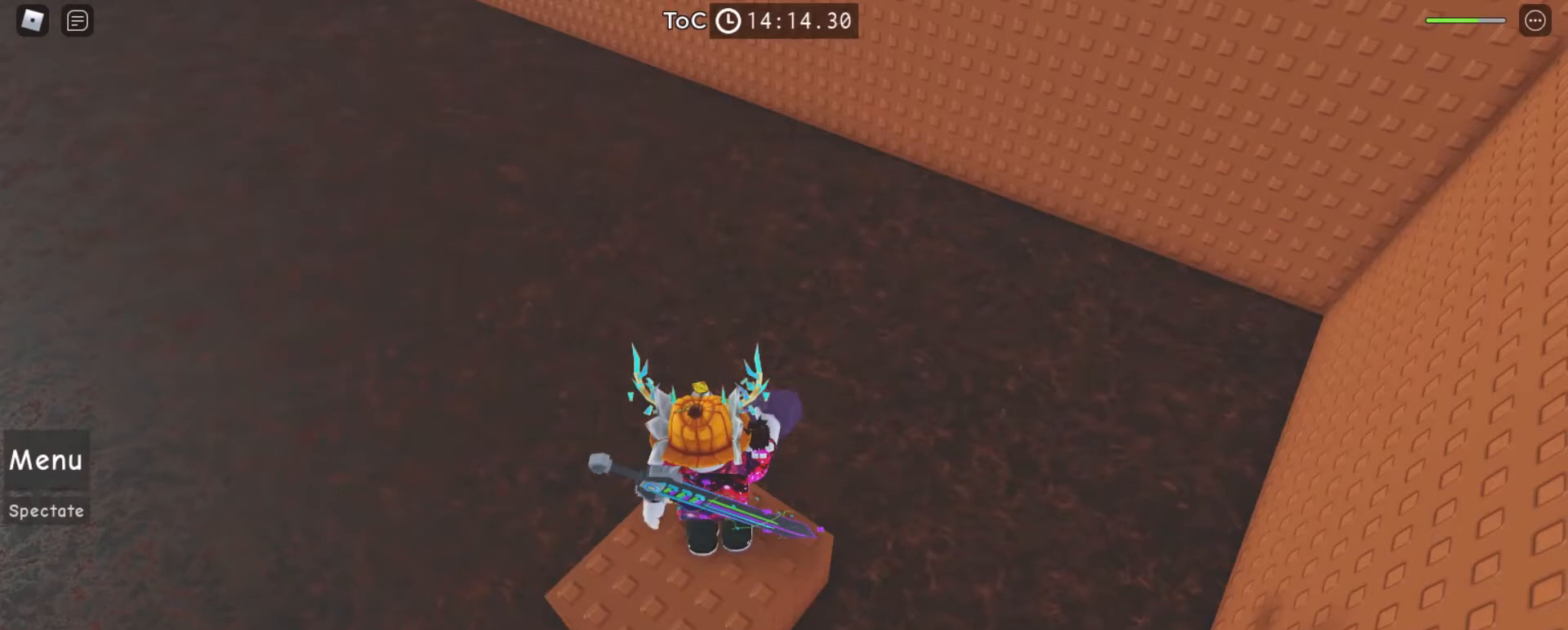
{"keys": [], "mouse": [], "events": [[67, "a", "down"], [133, "a", "up"], [400, "space", "down"], [433, "space", "up"]]}
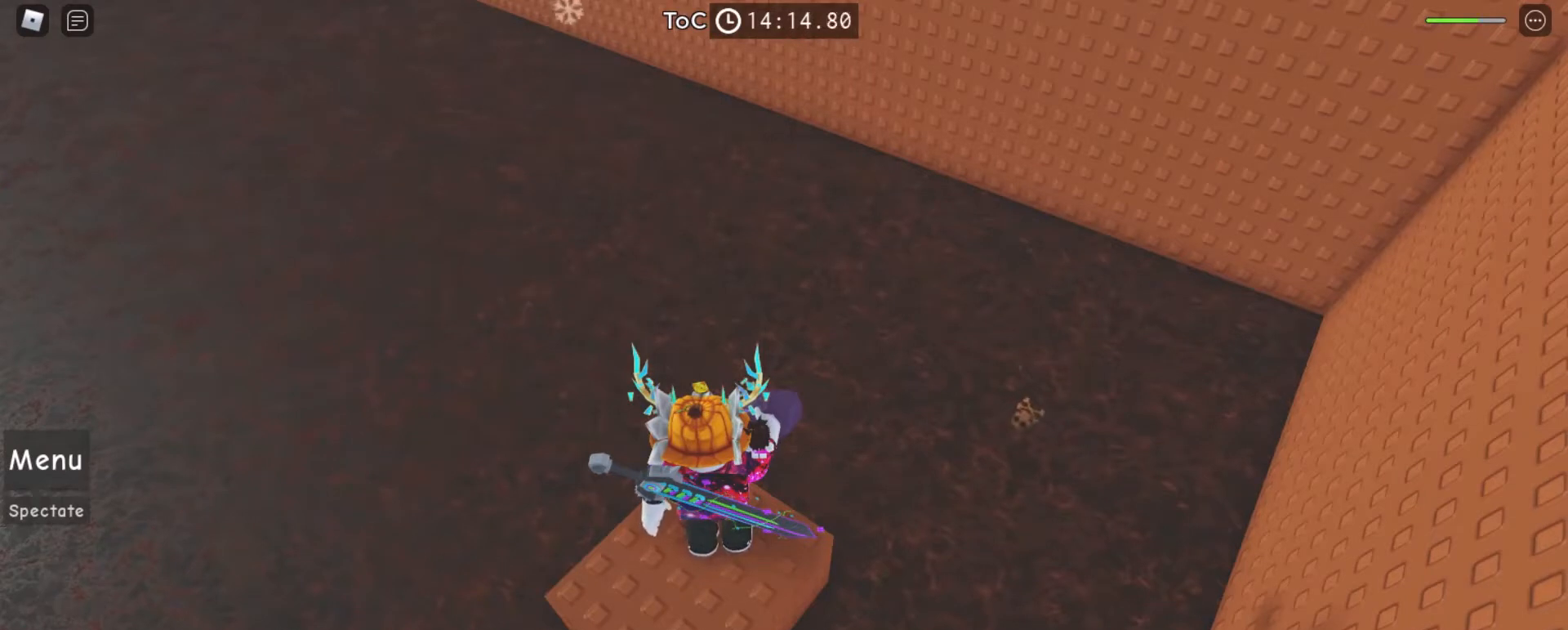
{"keys": [], "mouse": [], "events": []}
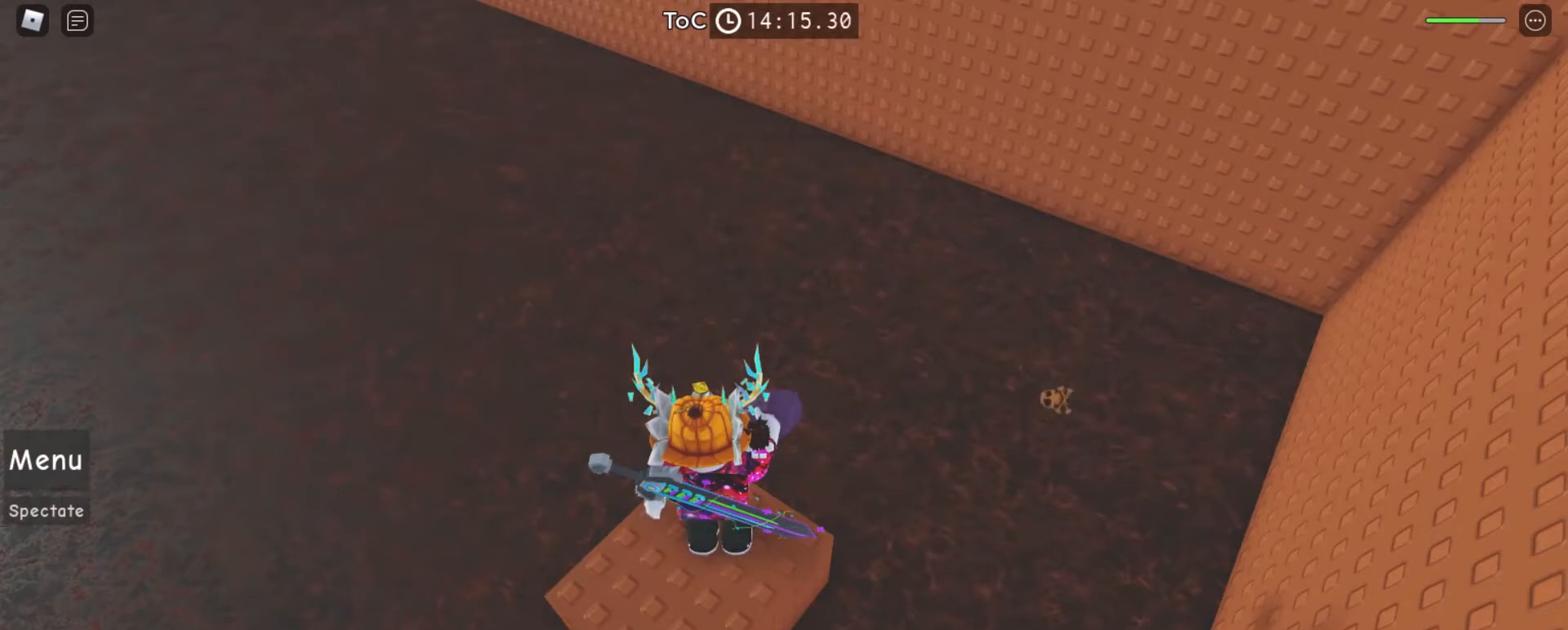
{"keys": [], "mouse": [], "events": [[300, "f", "down"], [333, "f", "up"]]}
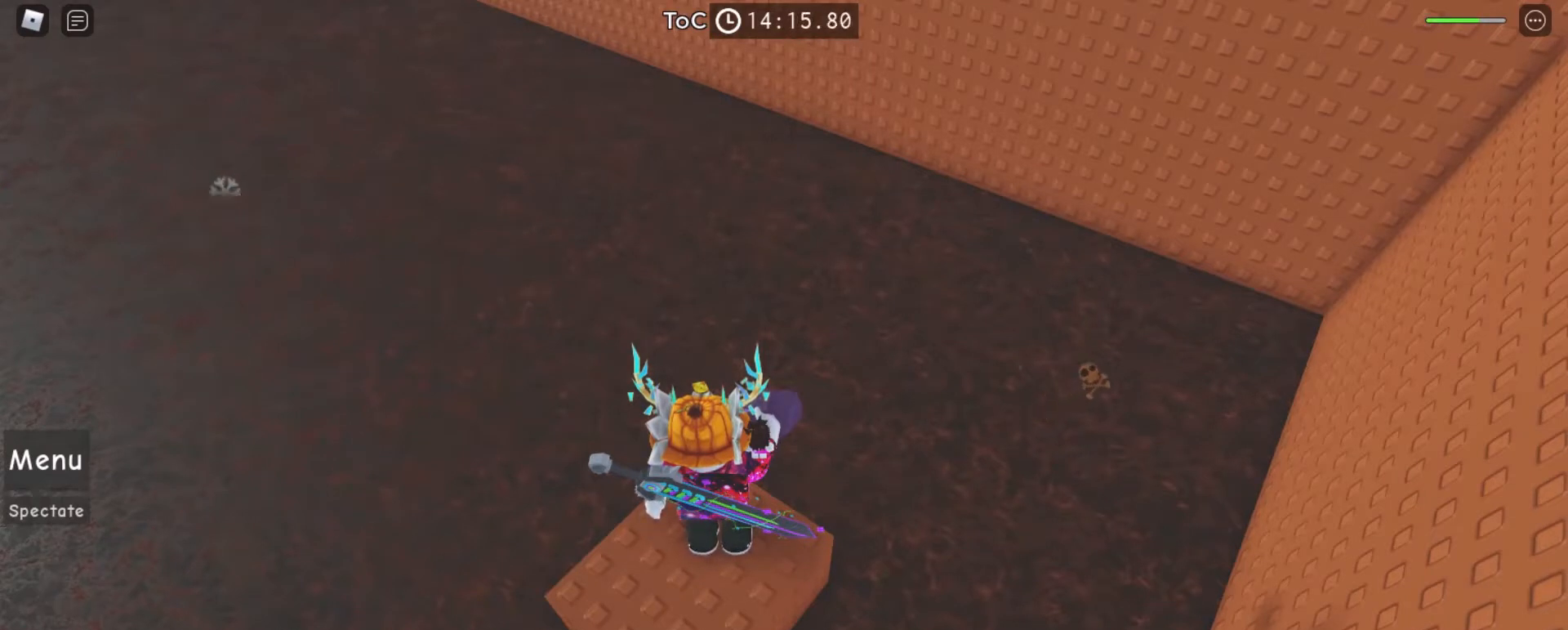
{"keys": [], "mouse": [], "events": []}
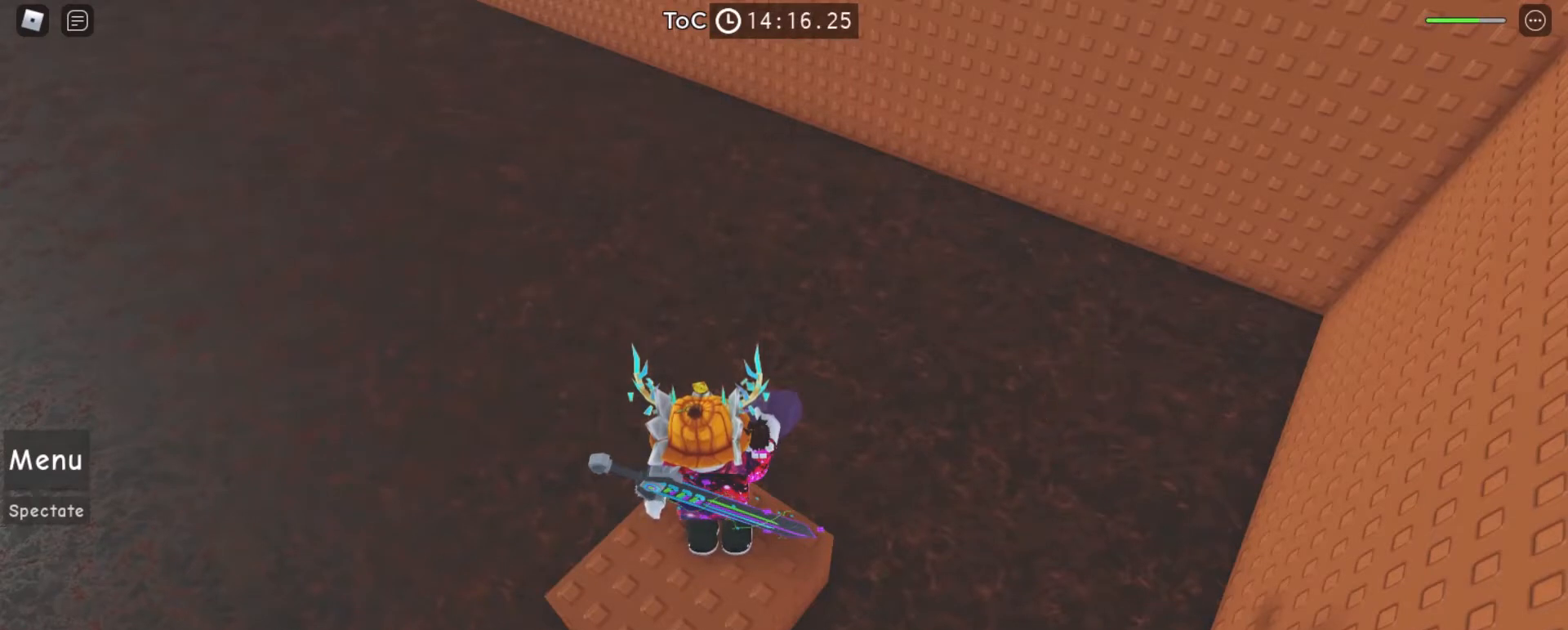
{"keys": [], "mouse": [], "events": []}
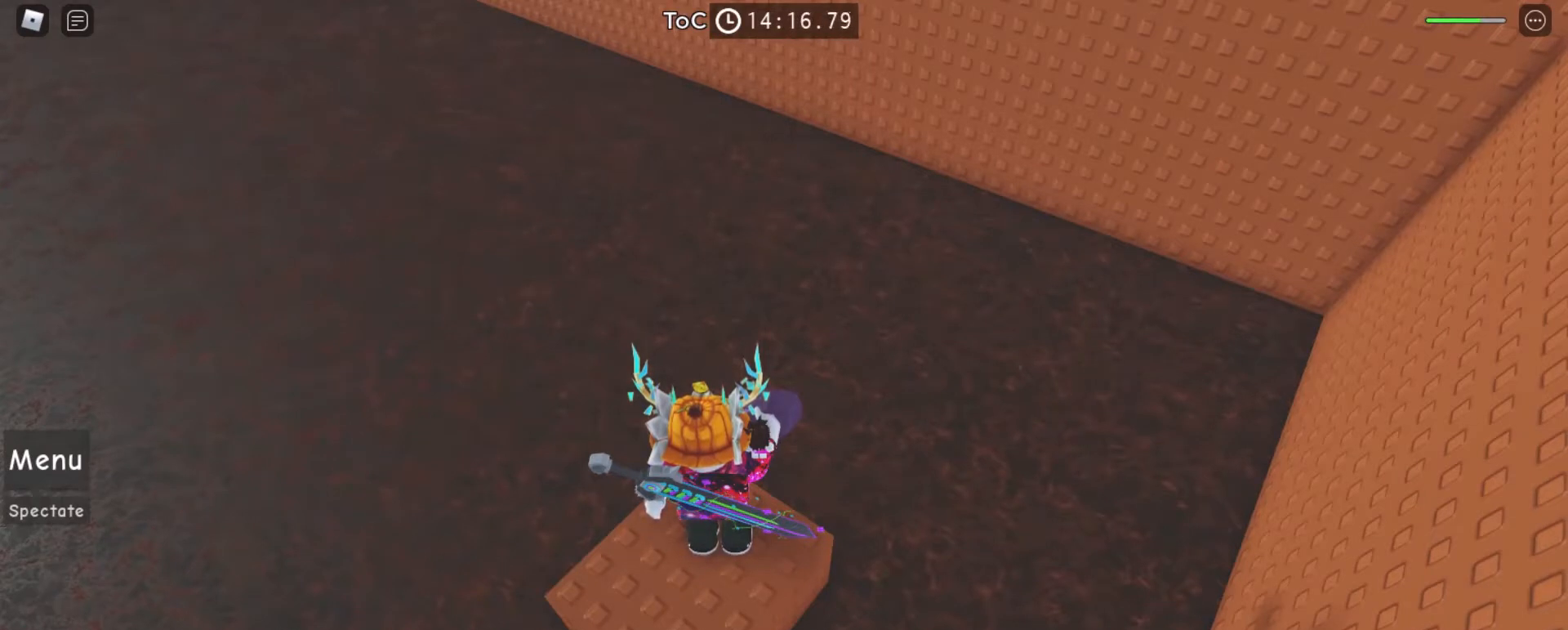
{"keys": [], "mouse": [], "events": [[200, "s", "down"], [267, "s", "up"], [400, "d", "down"], [467, "d", "up"]]}
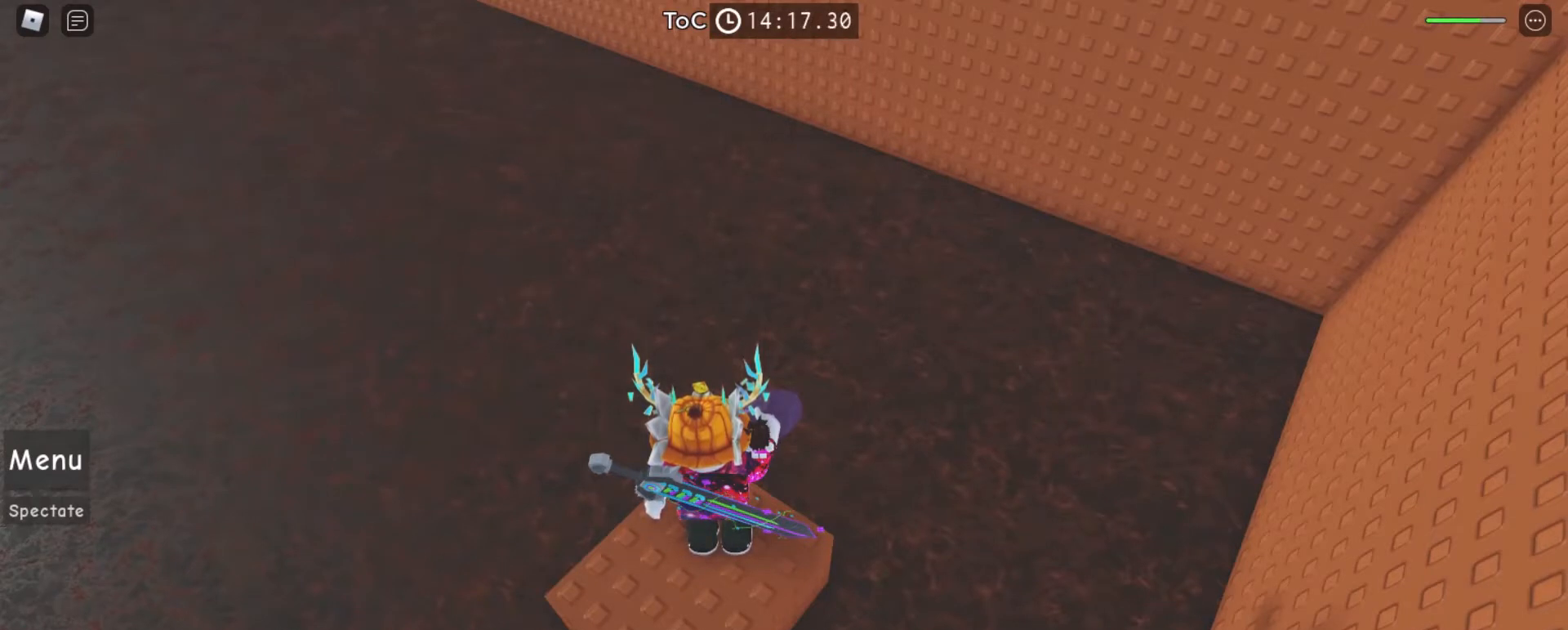
{"keys": [], "mouse": [], "events": [[33, "e", "down"], [100, "e", "up"], [100, "space", "down"], [167, "space", "up"]]}
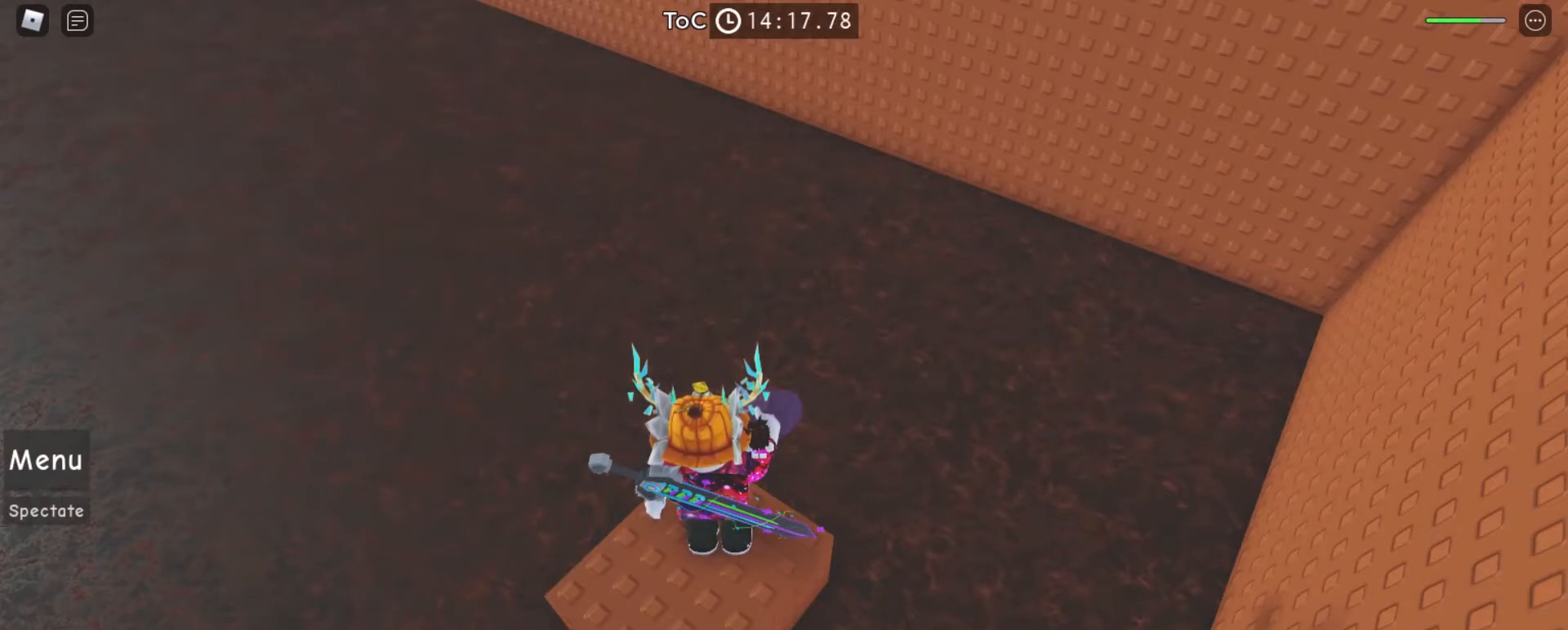
{"keys": [], "mouse": [], "events": []}
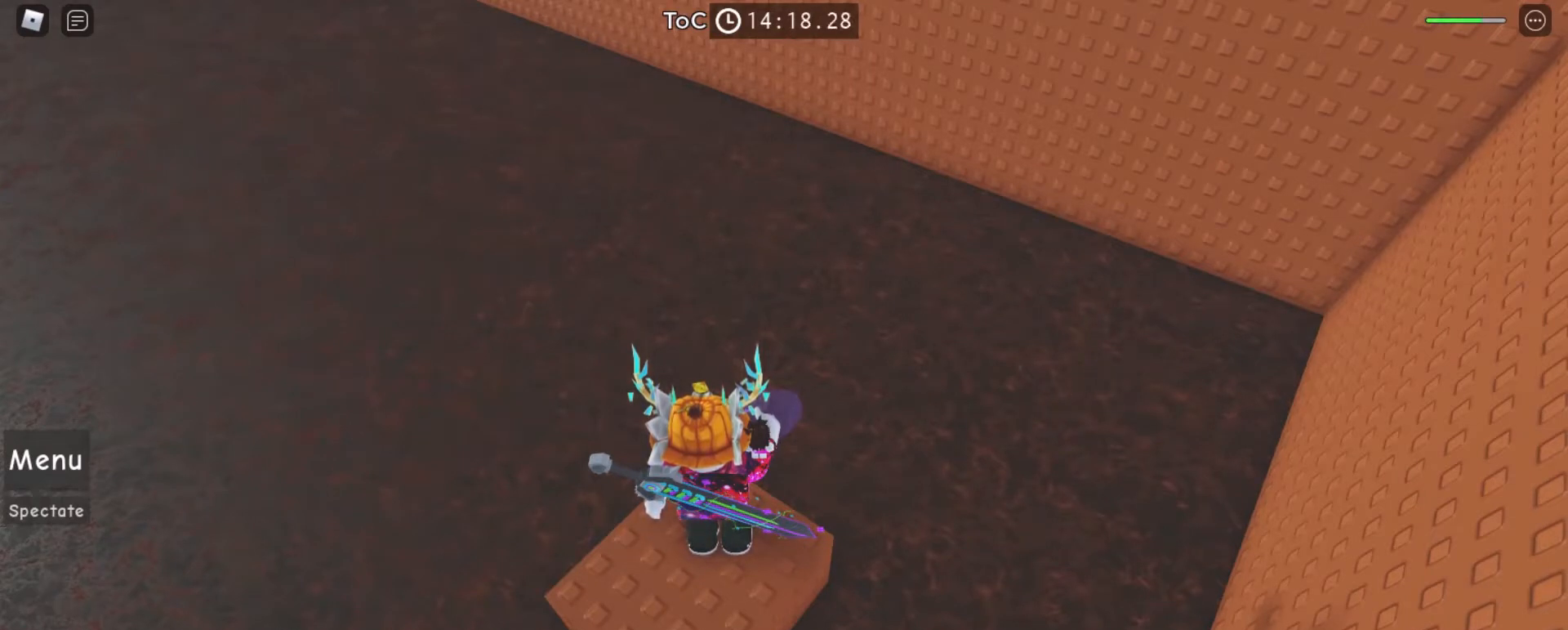
{"keys": [], "mouse": [], "events": []}